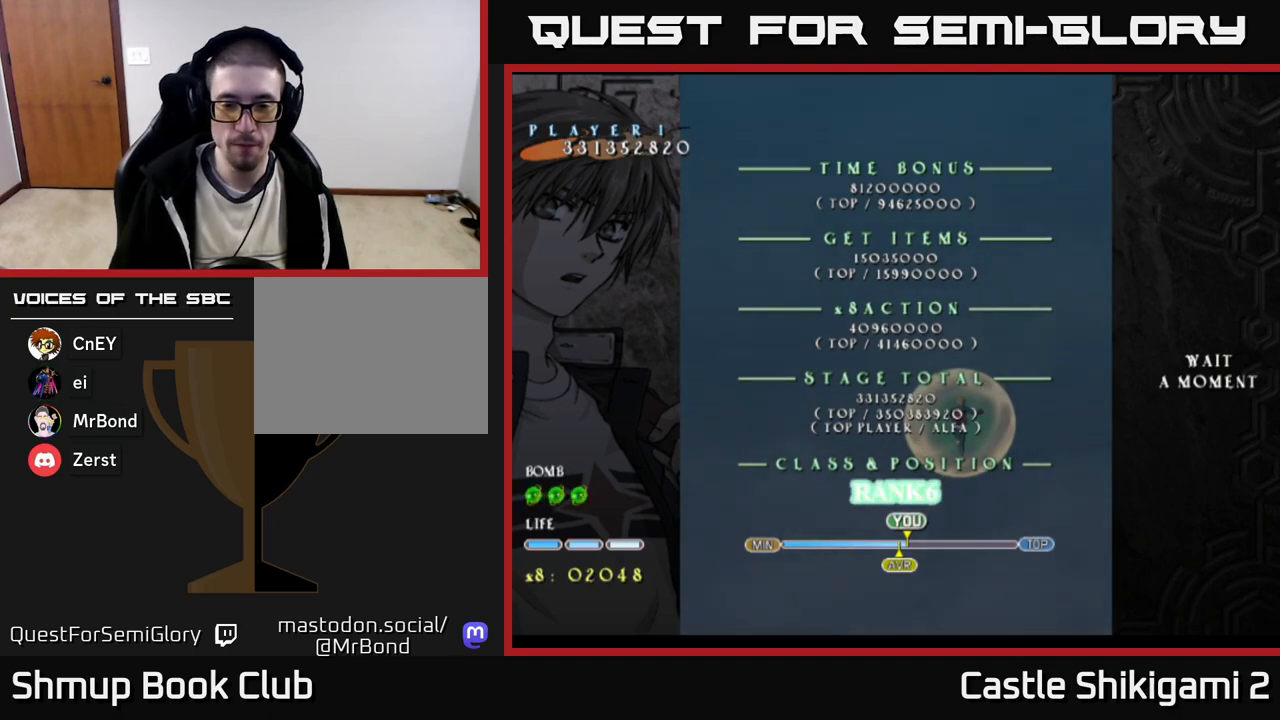
Gameplay with a controller (Xbox layout); each line is a JSON object with the inputs held at the frame after it. "events" lists button and stick changes between this image and that frame as [ms after this image, input, new state], when the widget could be followed in between. Not read: left_stick.
{"buttons": [], "right_stick": "center", "events": [[333, "A", "down"], [400, "A", "up"]]}
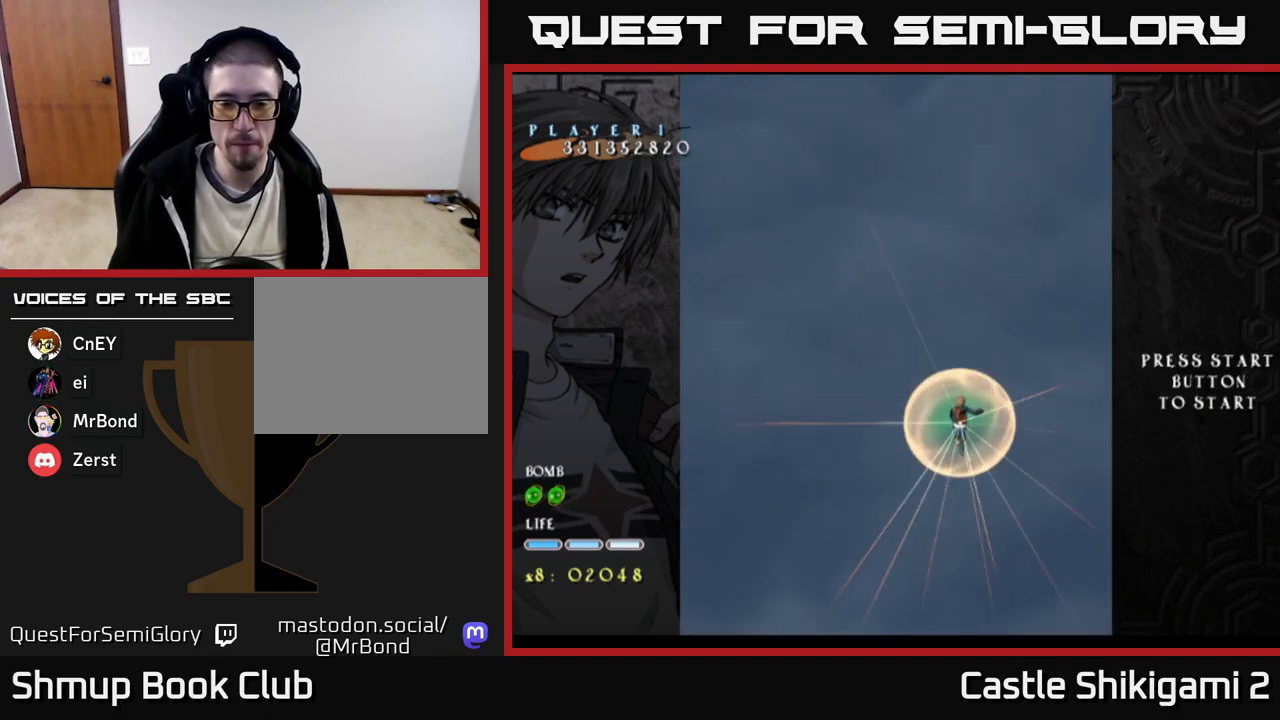
{"buttons": [], "right_stick": "center", "events": []}
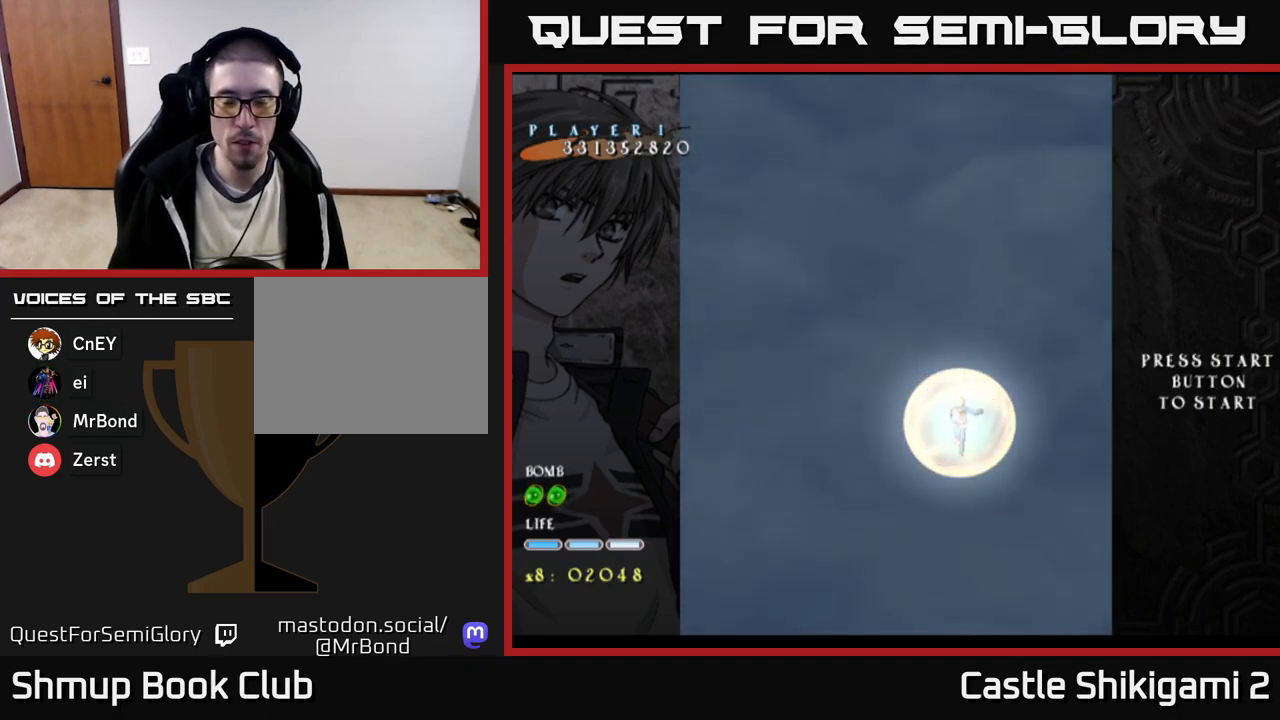
{"buttons": [], "right_stick": "center", "events": []}
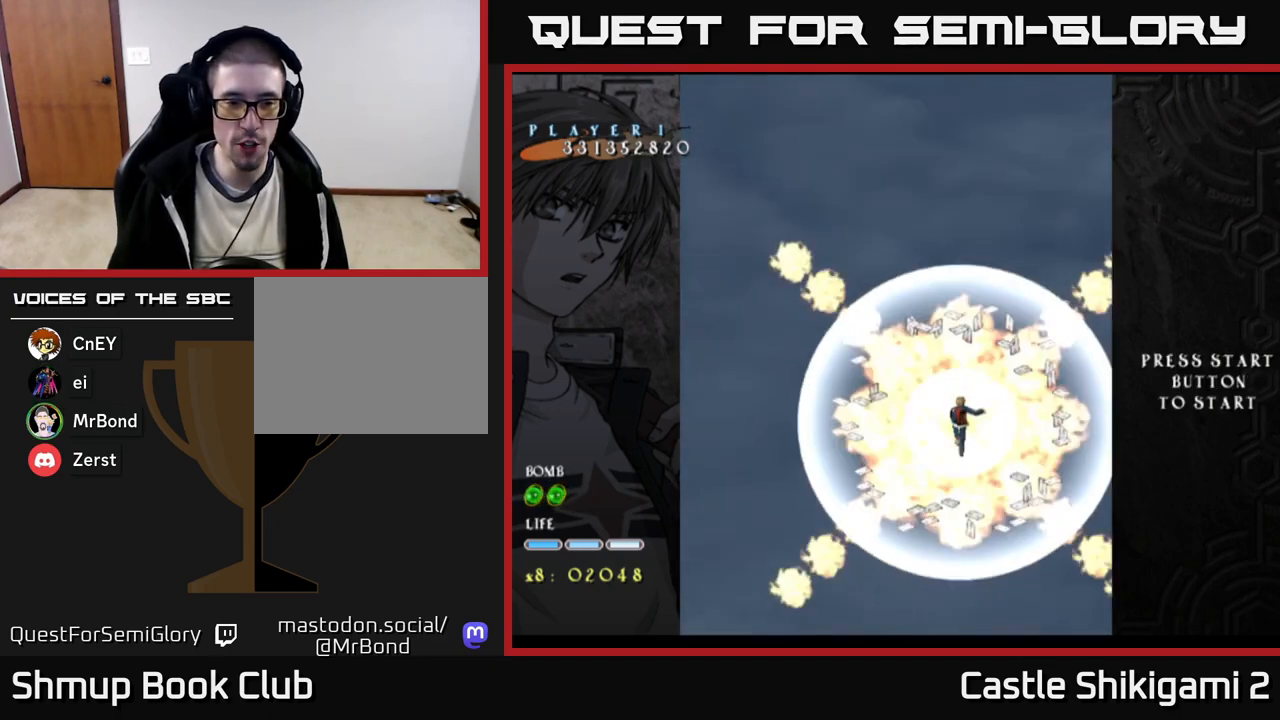
{"buttons": [], "right_stick": "center", "events": []}
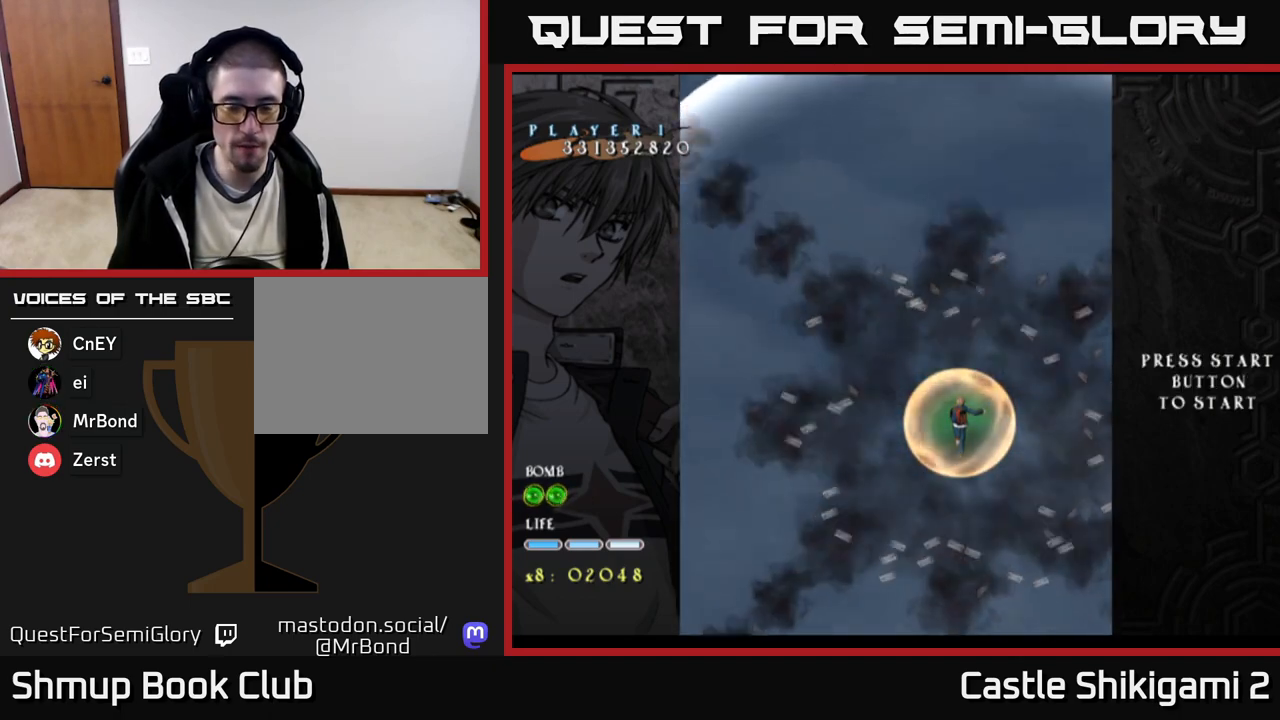
{"buttons": [], "right_stick": "center", "events": []}
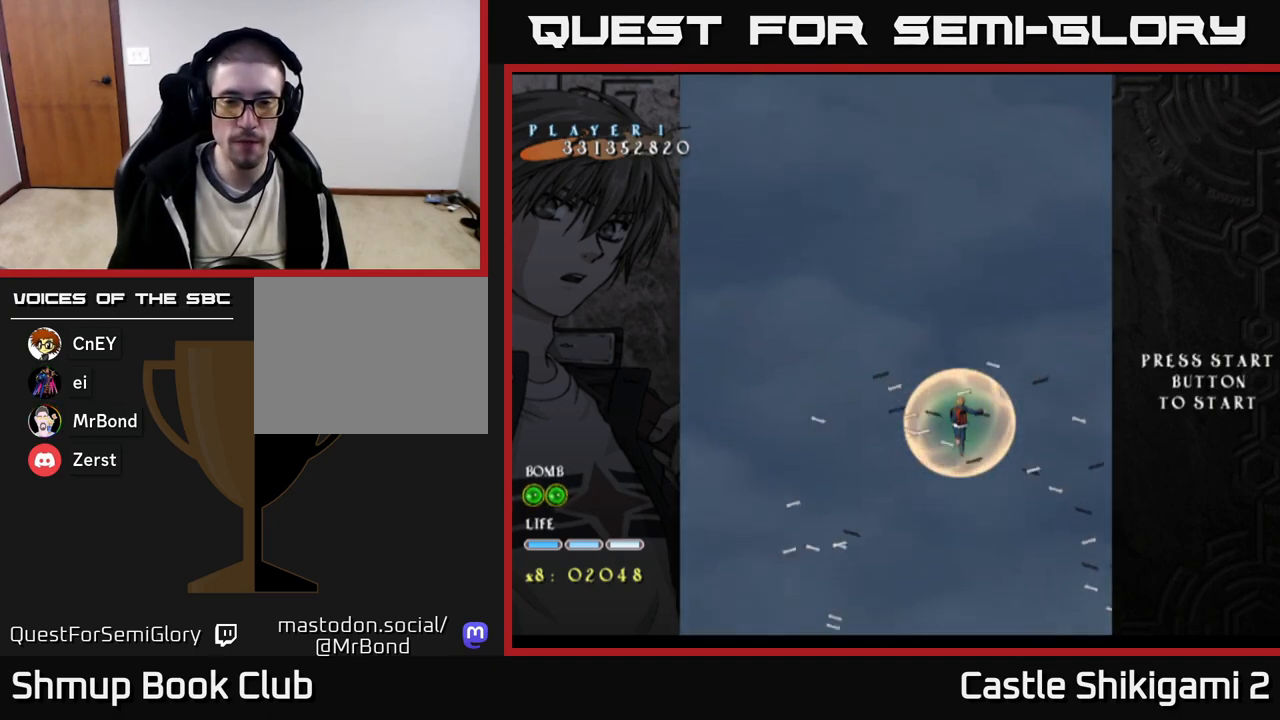
{"buttons": [], "right_stick": "center", "events": [[200, "DPAD_LEFT", "down"], [450, "DPAD_LEFT", "up"]]}
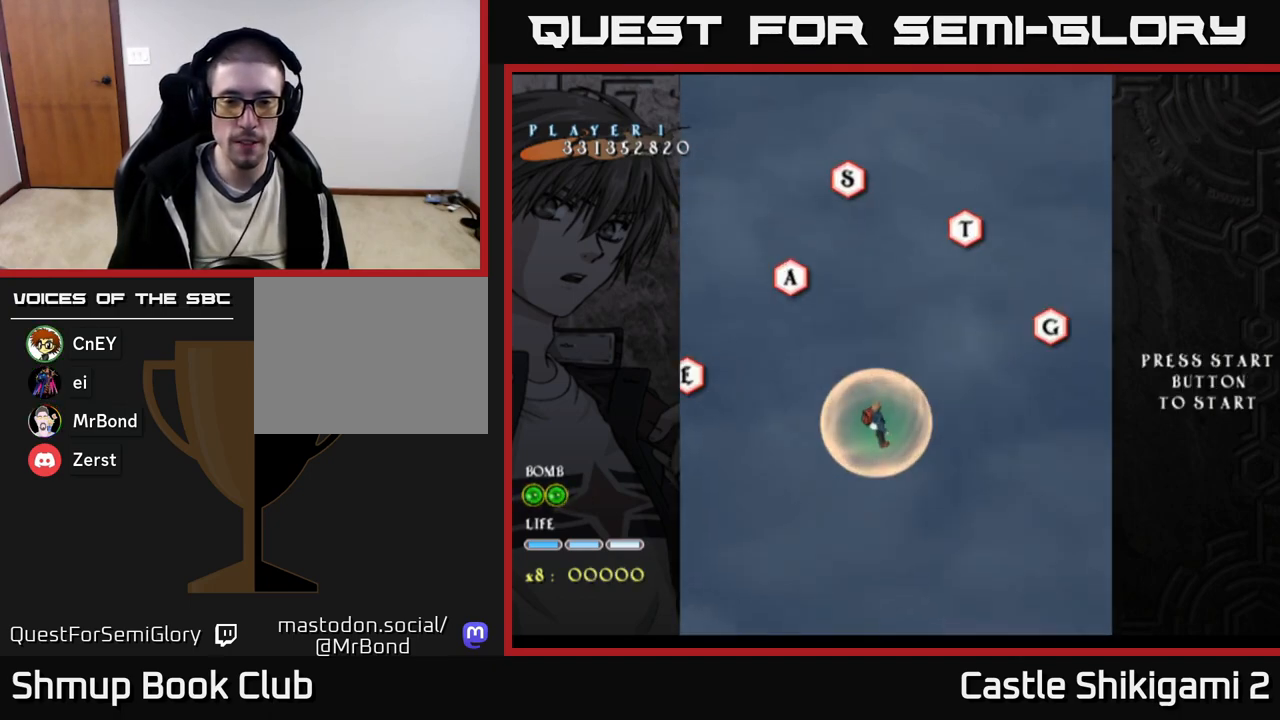
{"buttons": [], "right_stick": "center", "events": []}
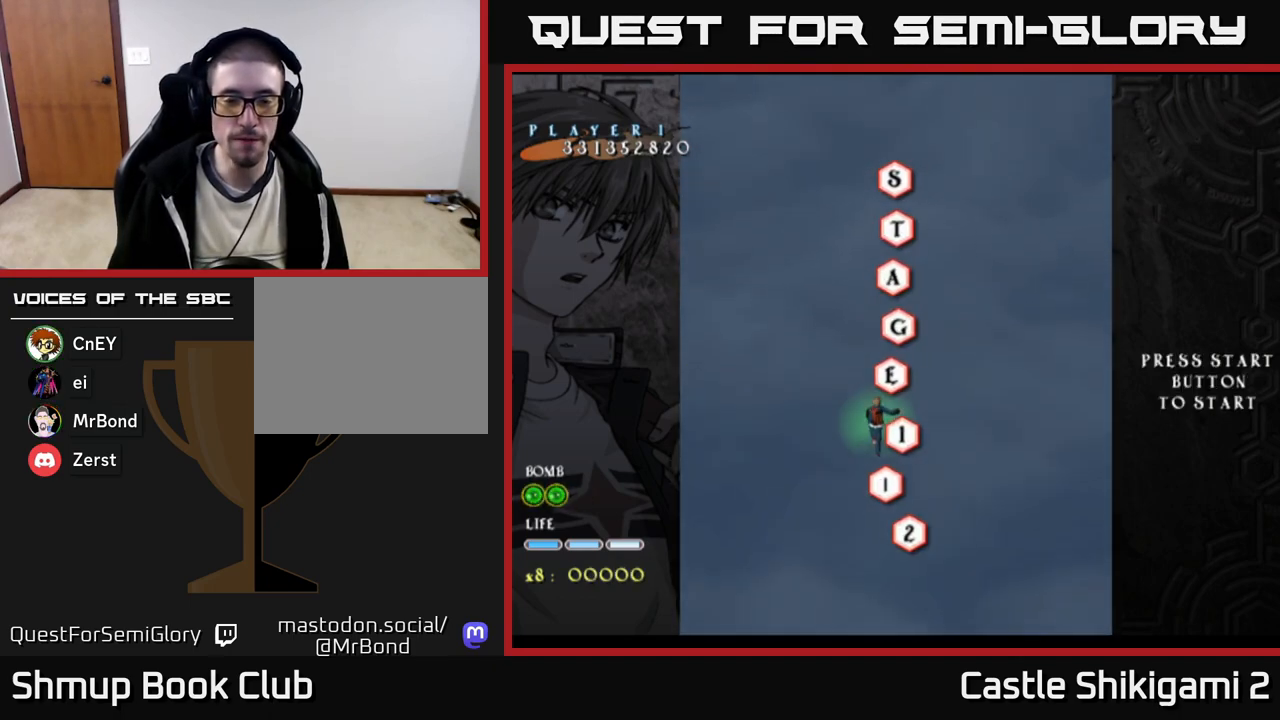
{"buttons": [], "right_stick": "center", "events": [[133, "DPAD_RIGHT", "down"], [233, "DPAD_RIGHT", "up"], [250, "DPAD_UP", "down"], [350, "DPAD_UP", "up"]]}
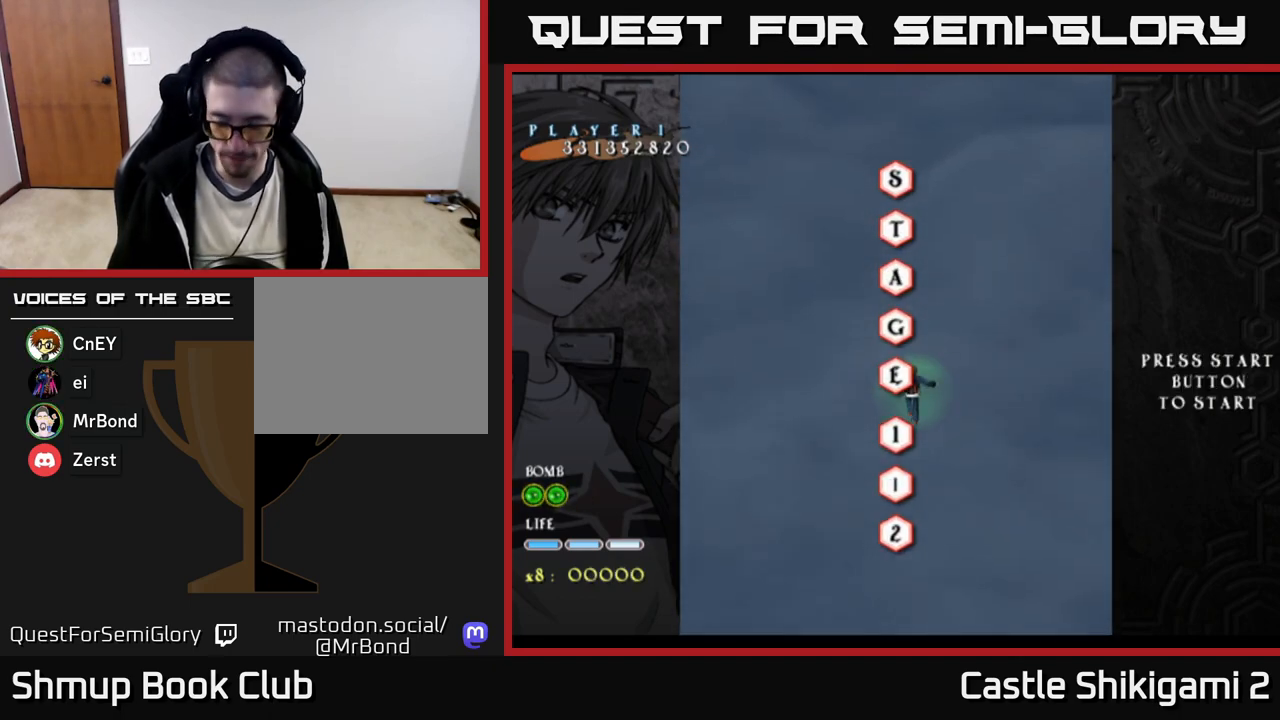
{"buttons": ["B"], "right_stick": "center", "events": [[267, "B", "down"]]}
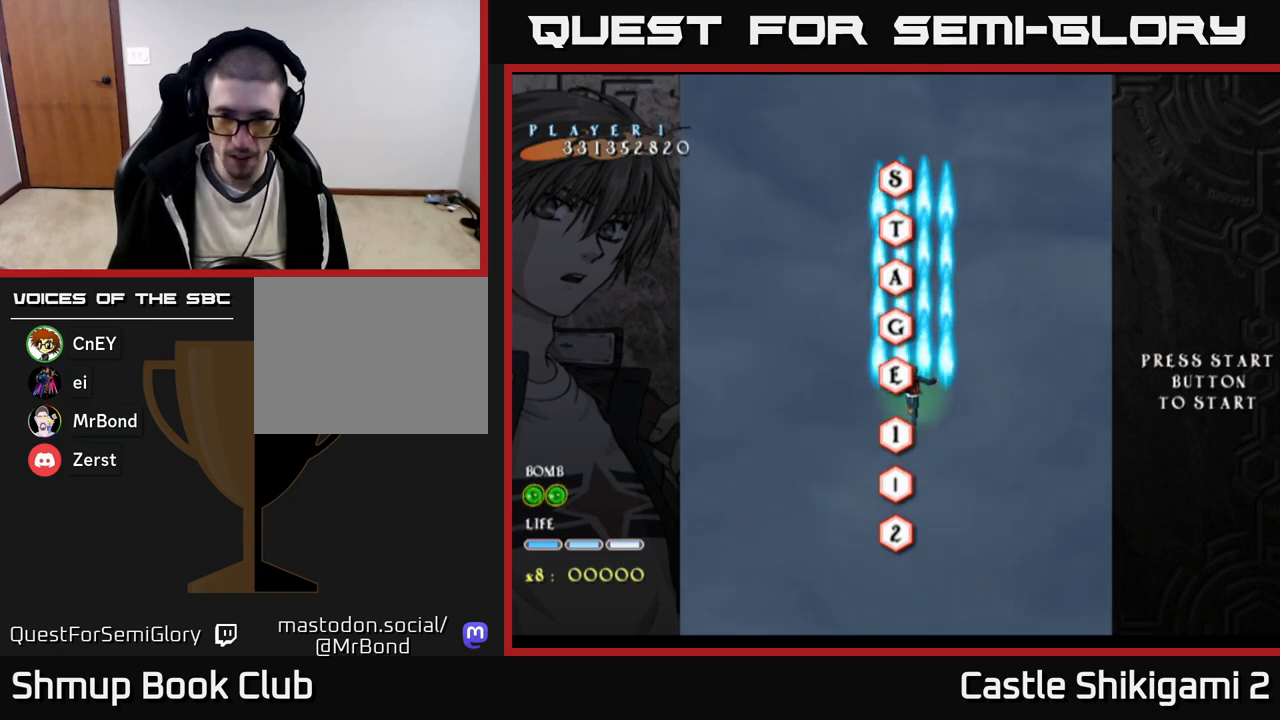
{"buttons": ["B", "DPAD_UP"], "right_stick": "center", "events": [[283, "DPAD_UP", "down"]]}
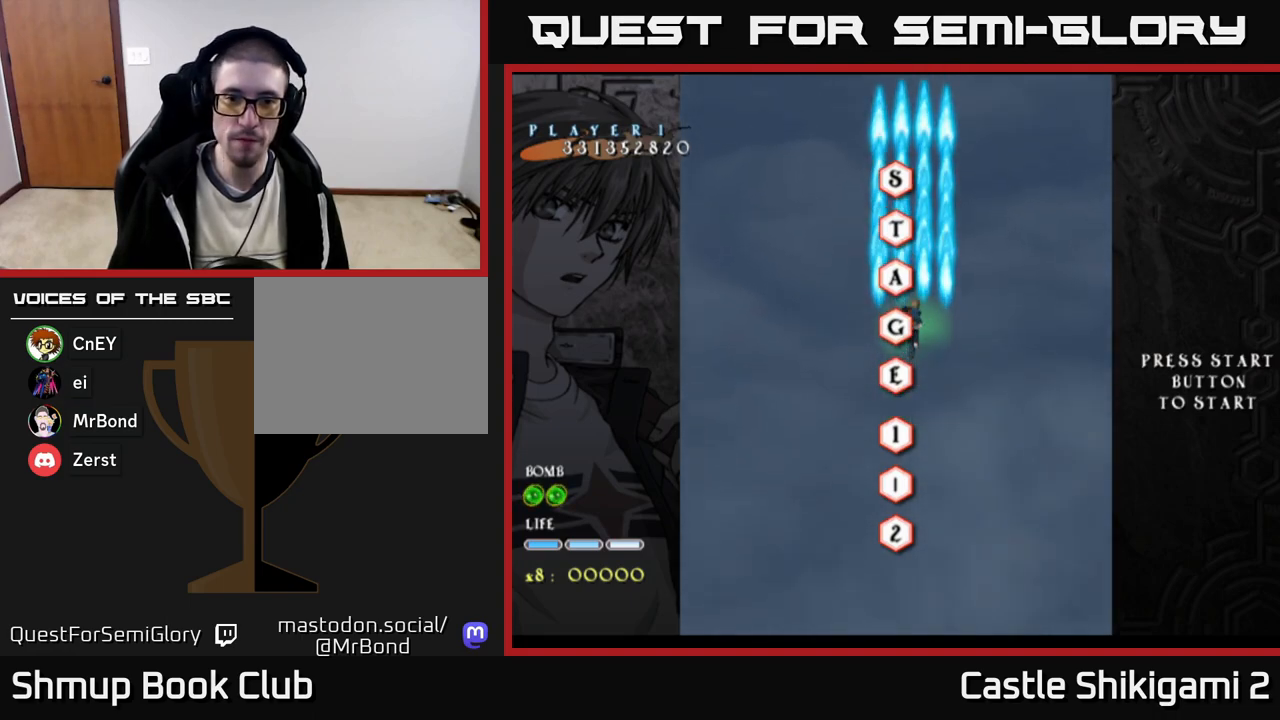
{"buttons": ["B"], "right_stick": "center", "events": [[117, "DPAD_LEFT", "down"], [150, "DPAD_LEFT", "up"], [150, "DPAD_UP", "up"]]}
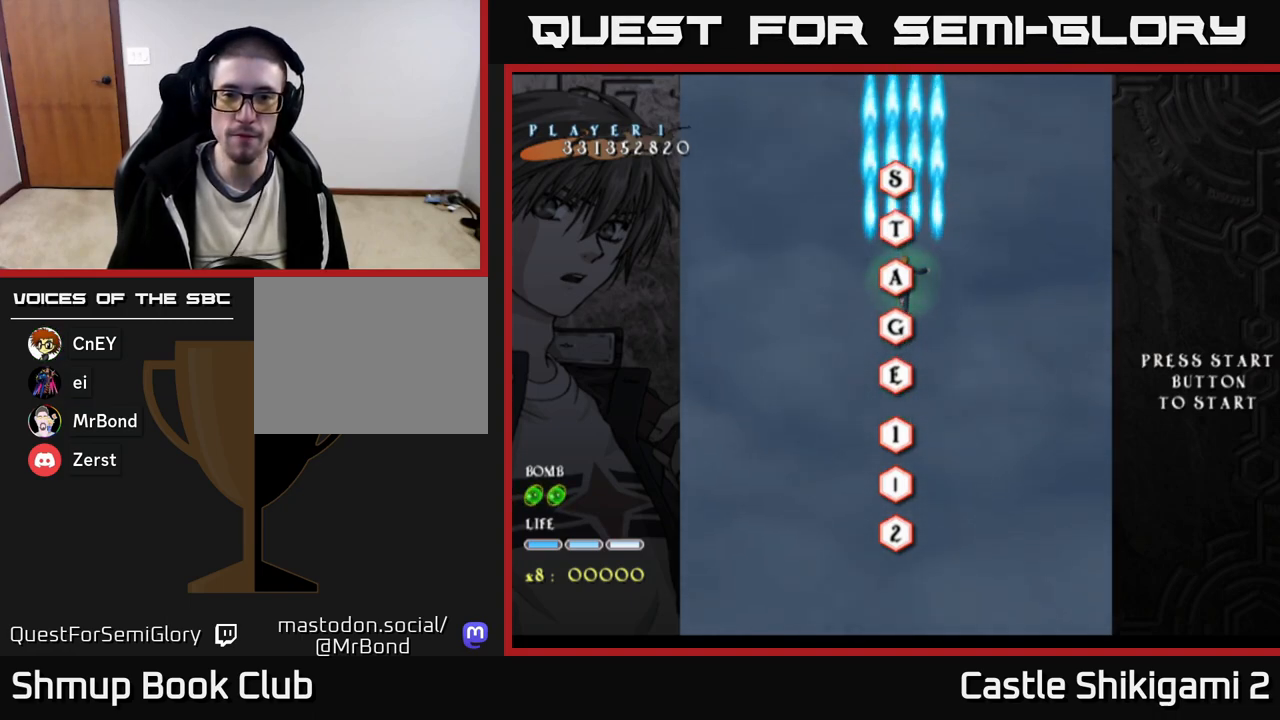
{"buttons": ["B"], "right_stick": "center", "events": [[150, "DPAD_LEFT", "down"], [183, "DPAD_LEFT", "up"]]}
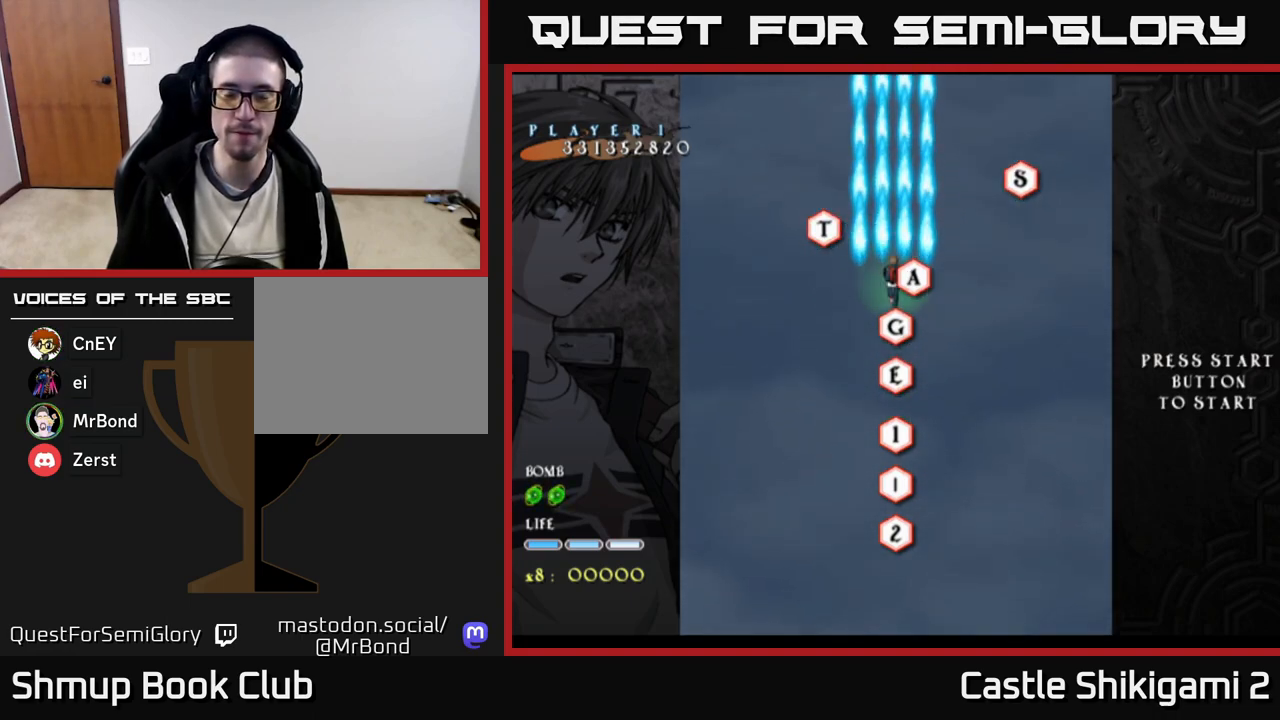
{"buttons": ["B"], "right_stick": "center", "events": []}
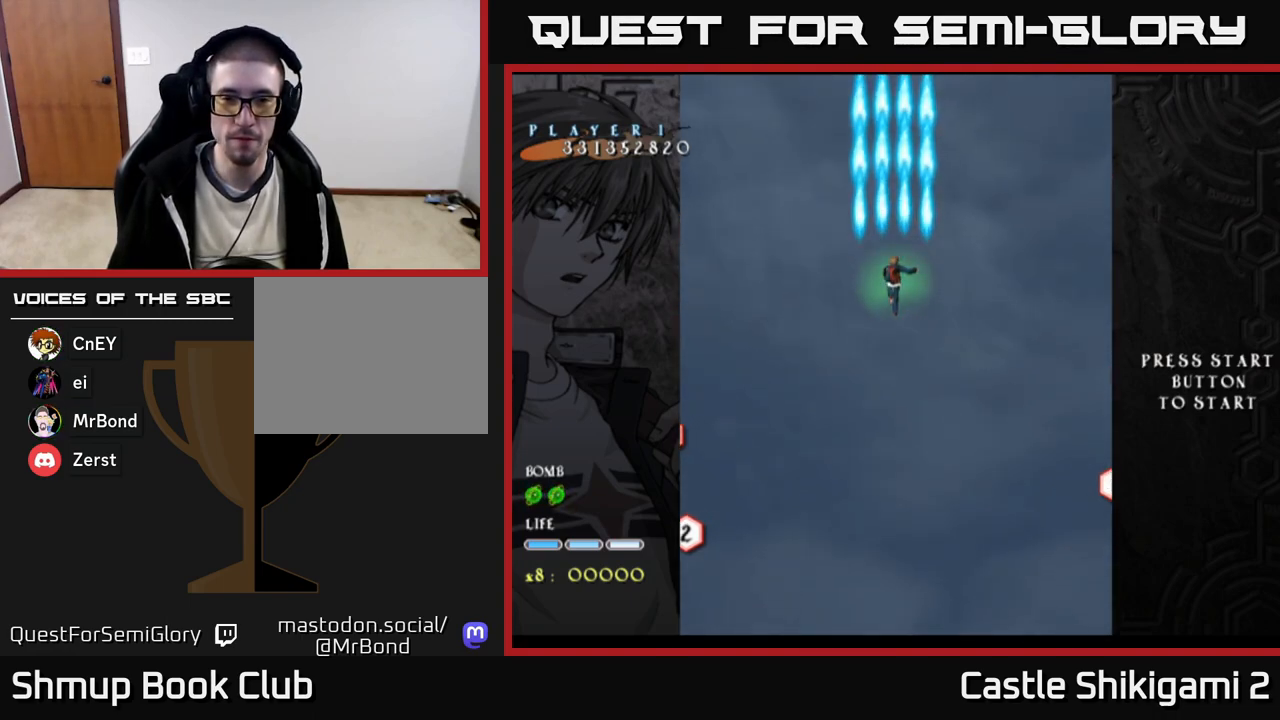
{"buttons": ["B"], "right_stick": "center", "events": [[133, "DPAD_UP", "down"], [350, "DPAD_UP", "up"]]}
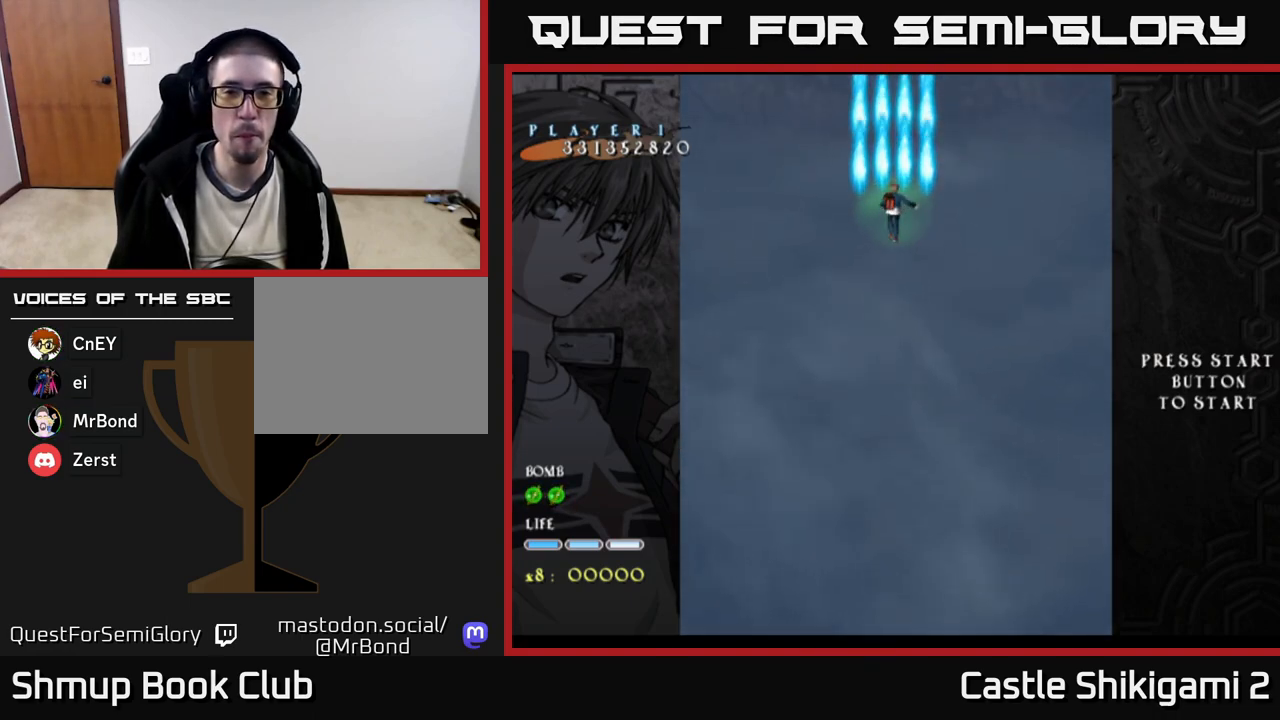
{"buttons": ["B"], "right_stick": "center", "events": []}
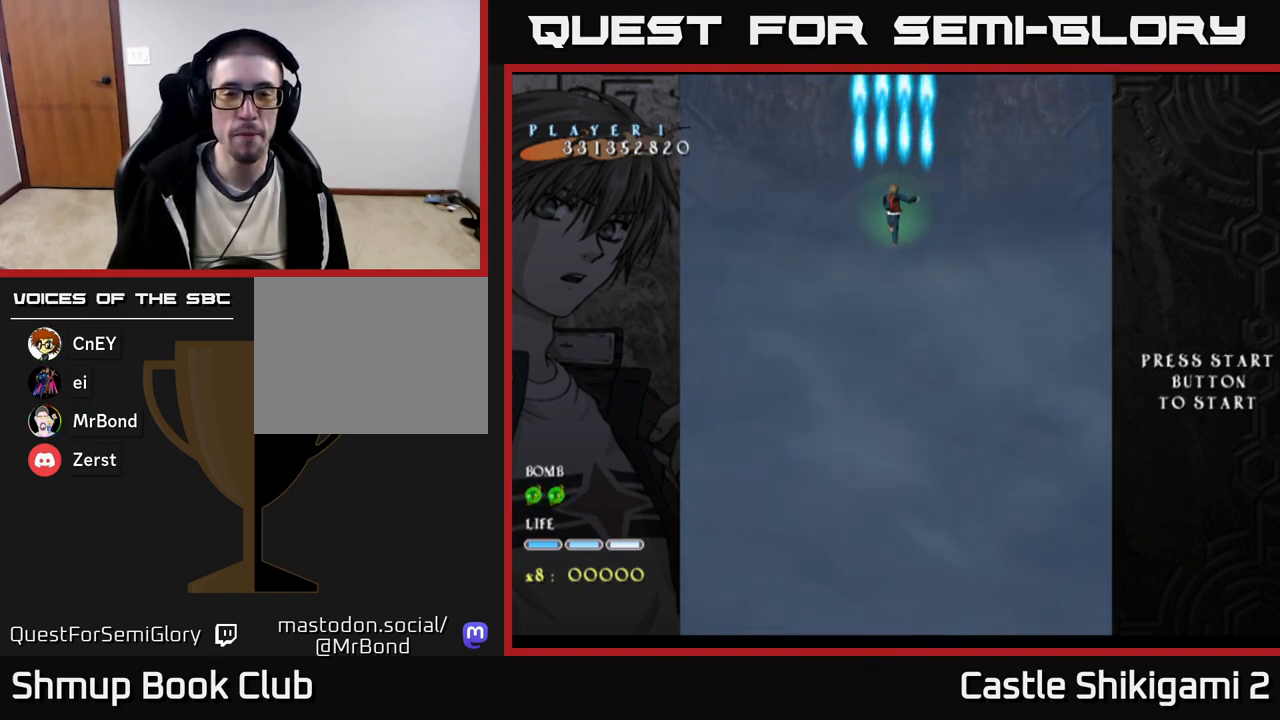
{"buttons": ["B"], "right_stick": "center", "events": []}
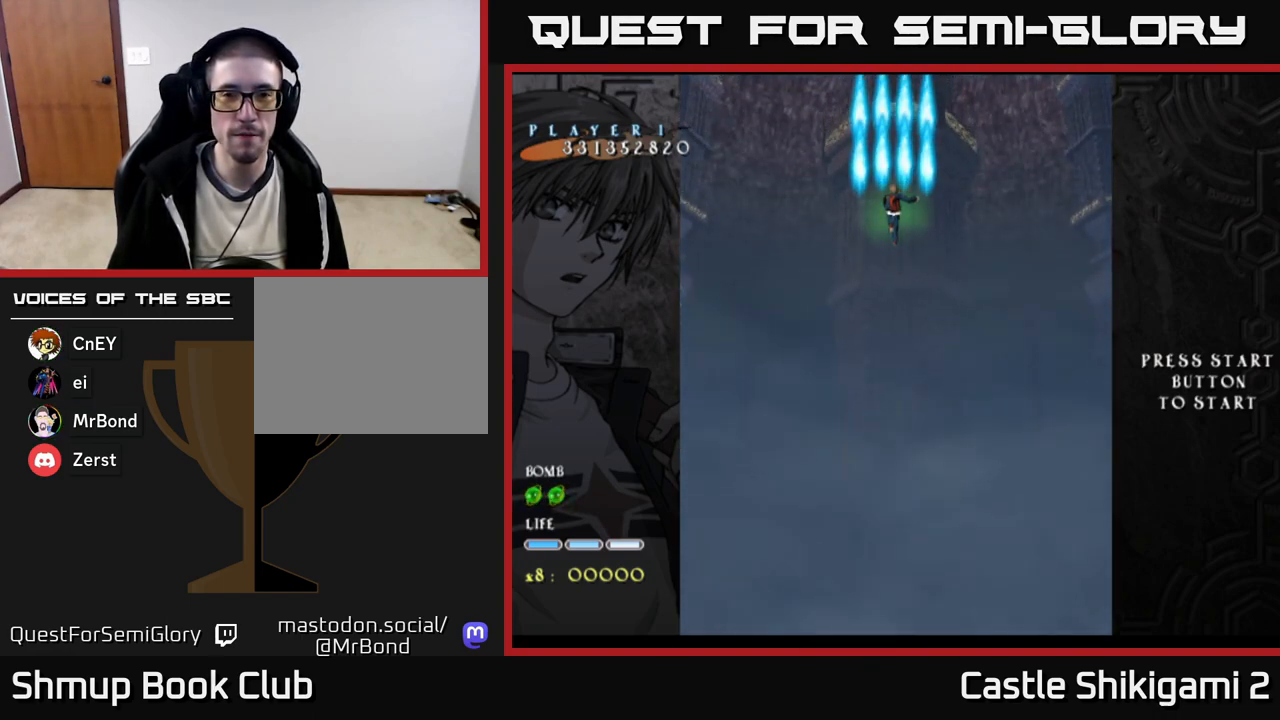
{"buttons": ["B", "DPAD_DOWN"], "right_stick": "center", "events": [[433, "DPAD_DOWN", "down"]]}
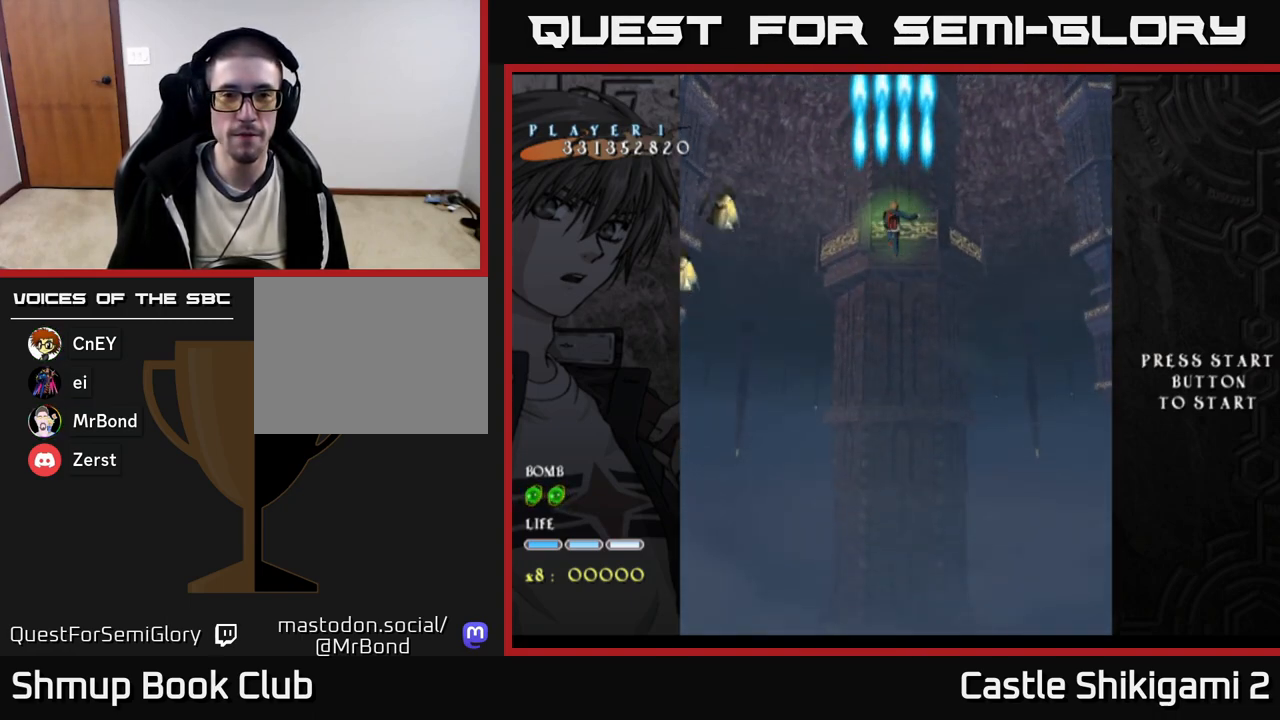
{"buttons": ["B"], "right_stick": "center", "events": [[17, "DPAD_LEFT", "down"], [33, "DPAD_DOWN", "up"], [350, "DPAD_LEFT", "up"]]}
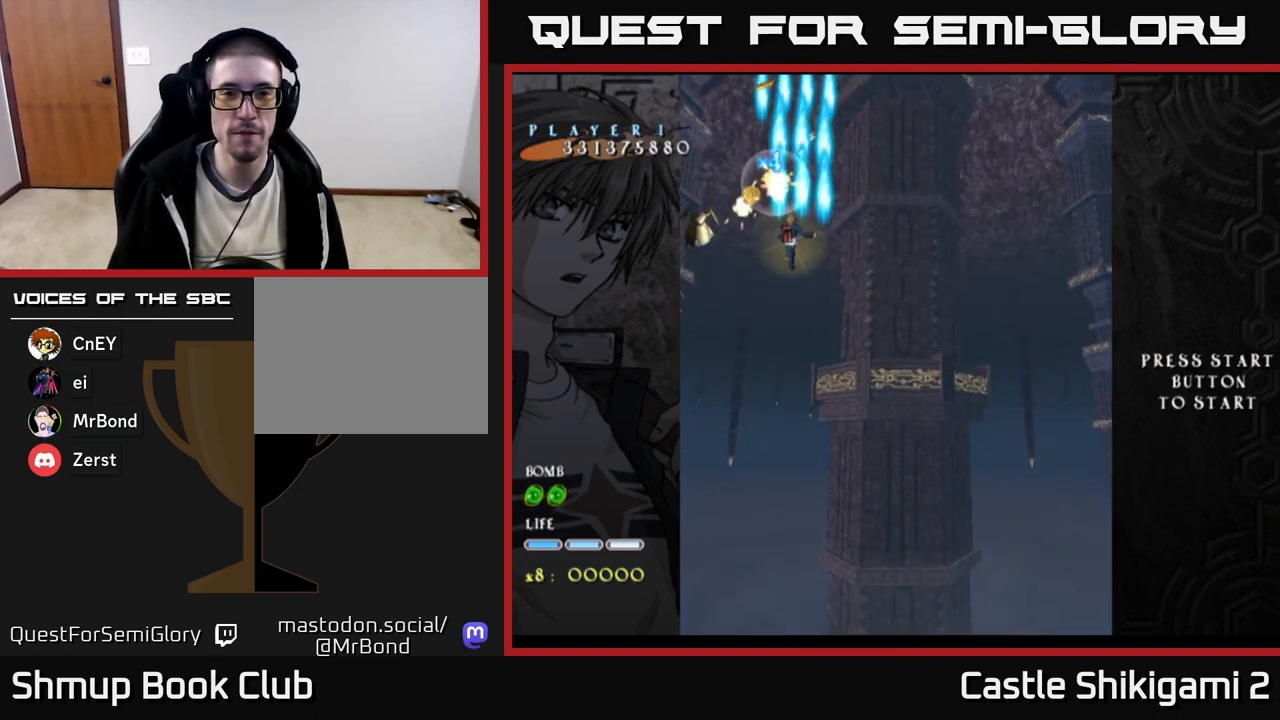
{"buttons": ["B"], "right_stick": "center", "events": [[250, "DPAD_LEFT", "down"], [383, "DPAD_LEFT", "up"]]}
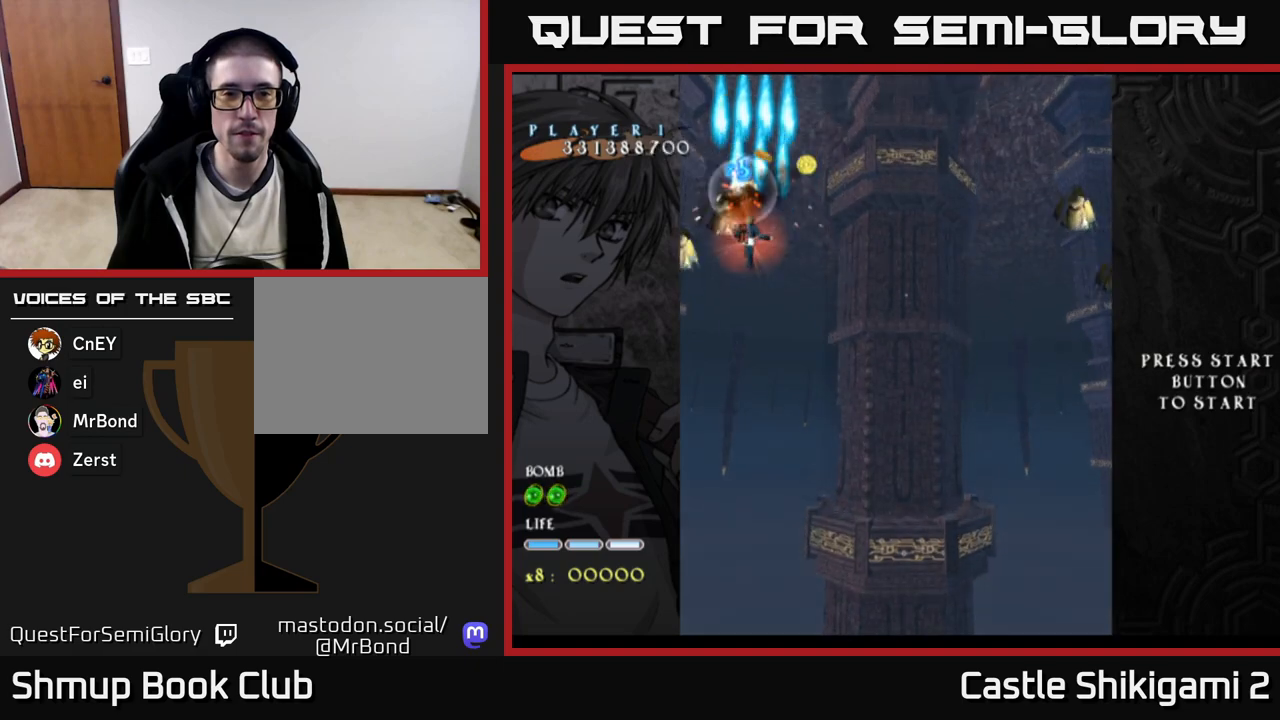
{"buttons": ["B", "DPAD_DOWN", "DPAD_RIGHT"], "right_stick": "center", "events": [[433, "DPAD_DOWN", "down"], [433, "DPAD_RIGHT", "down"]]}
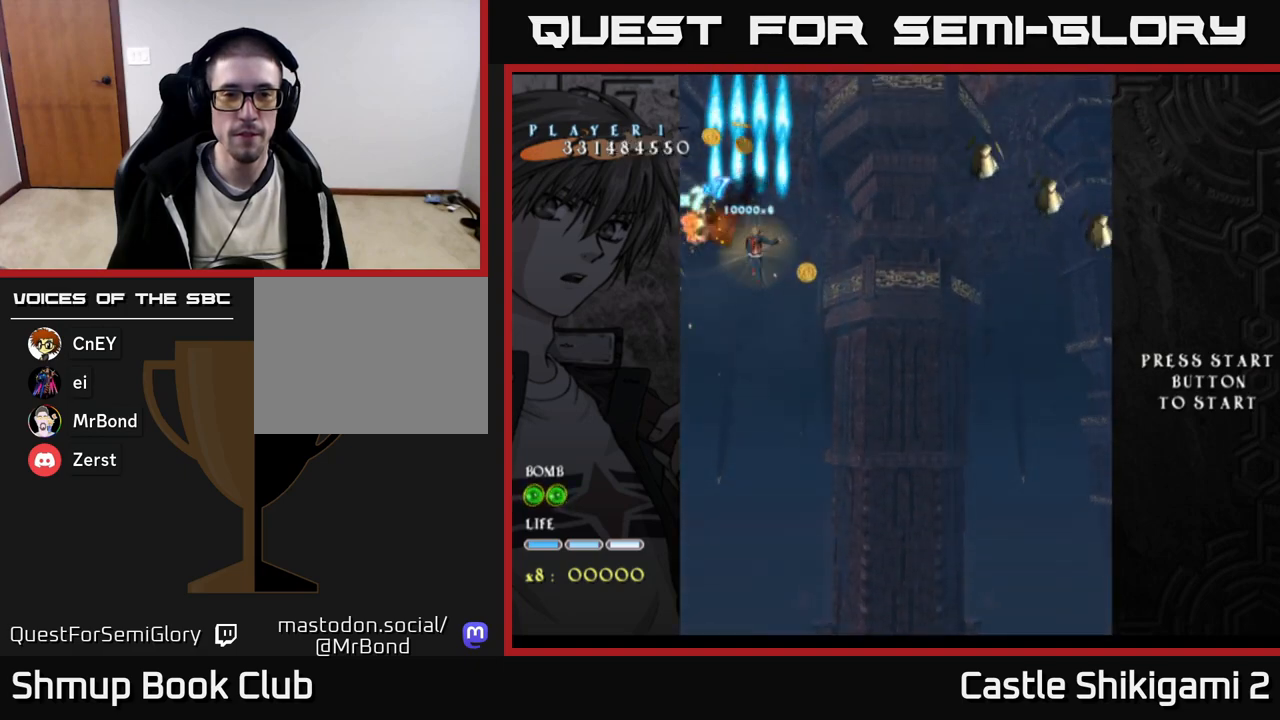
{"buttons": ["B", "DPAD_UP", "DPAD_LEFT"], "right_stick": "center", "events": [[283, "DPAD_RIGHT", "up"], [383, "DPAD_LEFT", "down"], [400, "DPAD_DOWN", "up"], [483, "DPAD_UP", "down"]]}
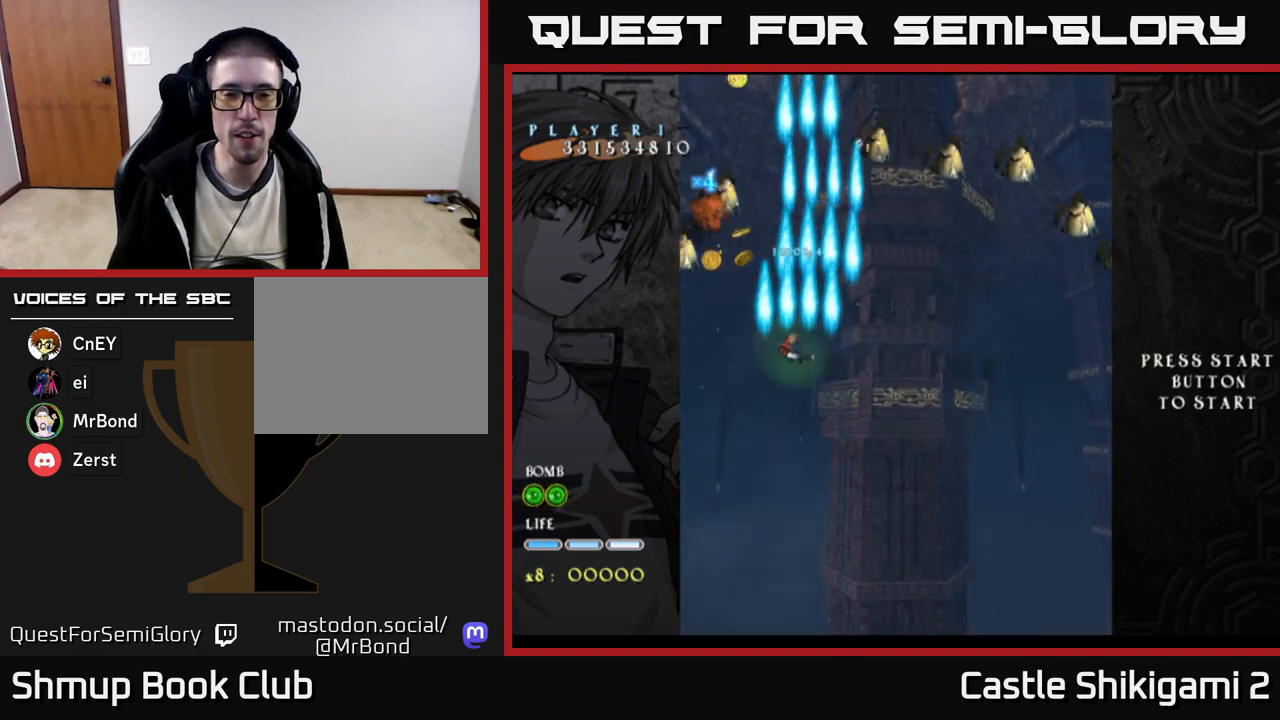
{"buttons": ["B", "DPAD_UP", "DPAD_RIGHT"], "right_stick": "center", "events": [[117, "DPAD_UP", "up"], [300, "DPAD_LEFT", "up"], [333, "DPAD_RIGHT", "down"], [450, "DPAD_UP", "down"]]}
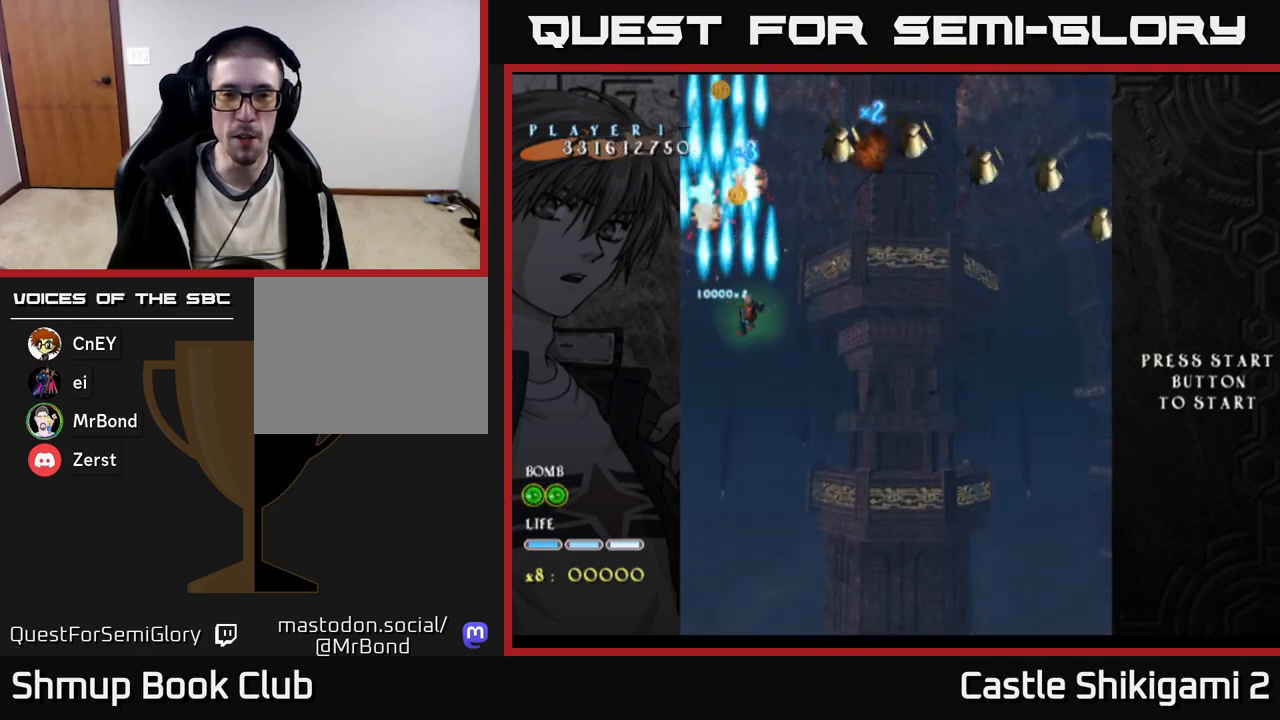
{"buttons": ["B", "DPAD_RIGHT"], "right_stick": "center", "events": [[133, "DPAD_UP", "up"], [283, "DPAD_UP", "down"], [350, "DPAD_RIGHT", "up"], [400, "DPAD_RIGHT", "down"], [433, "DPAD_UP", "up"]]}
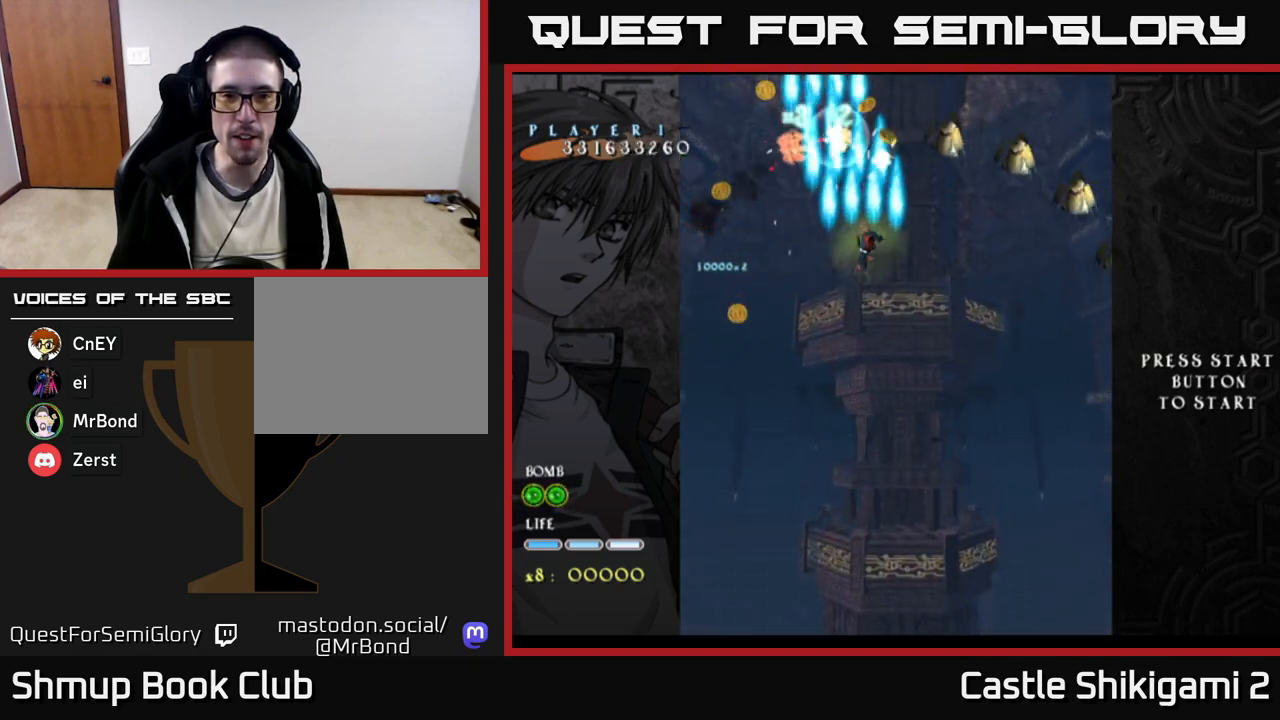
{"buttons": ["B", "DPAD_RIGHT"], "right_stick": "center", "events": []}
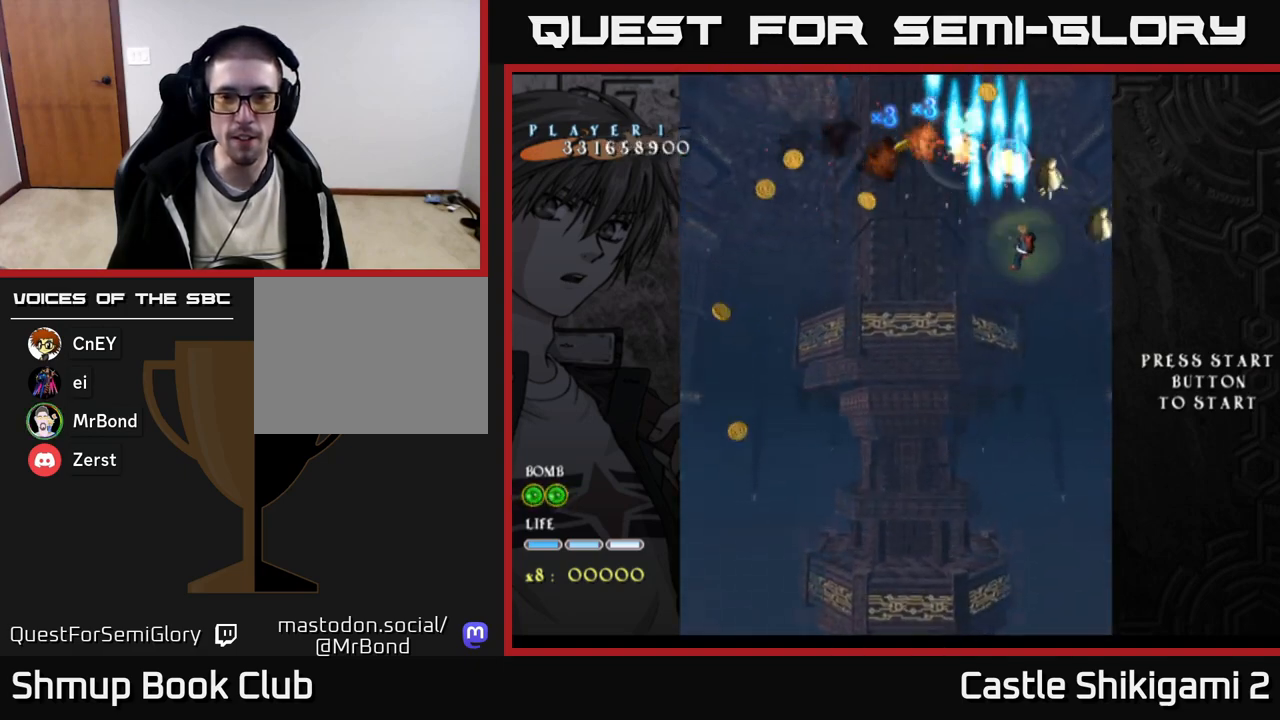
{"buttons": ["B", "DPAD_DOWN"], "right_stick": "center", "events": [[50, "DPAD_DOWN", "down"], [117, "DPAD_RIGHT", "up"], [200, "DPAD_LEFT", "down"], [233, "DPAD_DOWN", "up"], [433, "DPAD_DOWN", "down"], [483, "DPAD_LEFT", "up"]]}
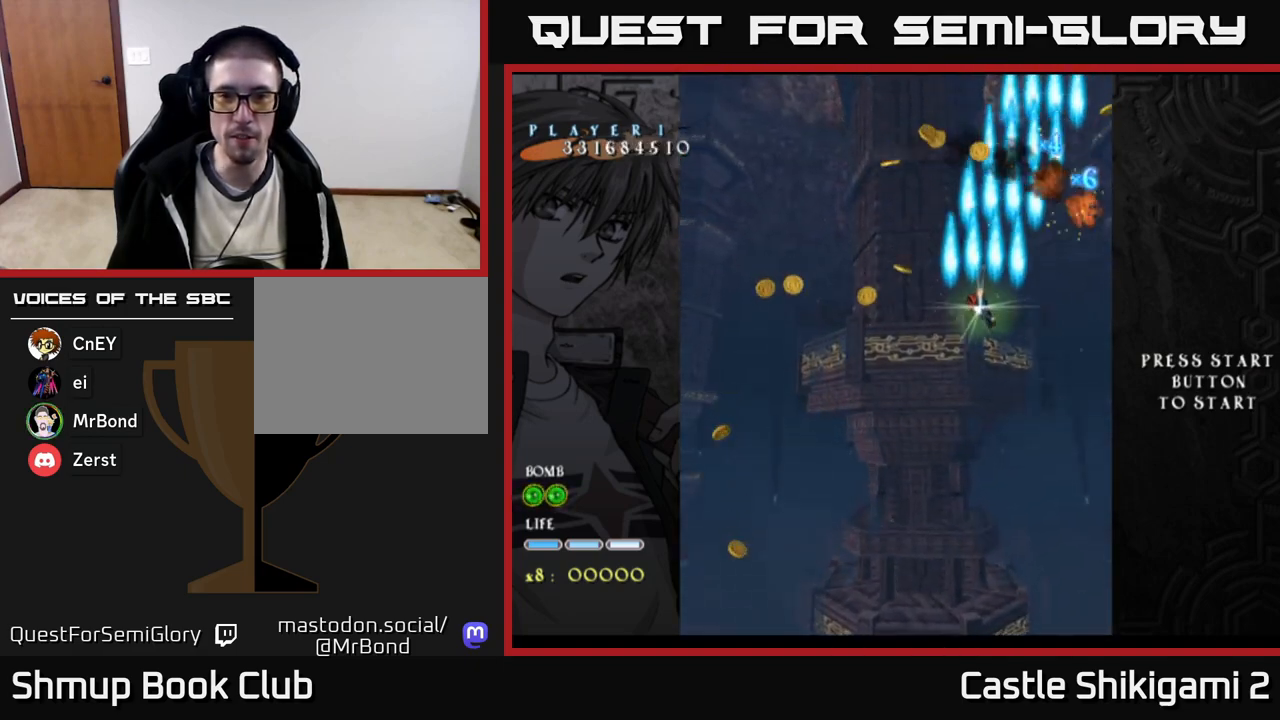
{"buttons": ["B", "DPAD_UP", "DPAD_LEFT"], "right_stick": "center", "events": [[67, "DPAD_LEFT", "down"], [150, "DPAD_DOWN", "up"], [300, "DPAD_DOWN", "down"], [433, "DPAD_DOWN", "up"], [483, "DPAD_UP", "down"]]}
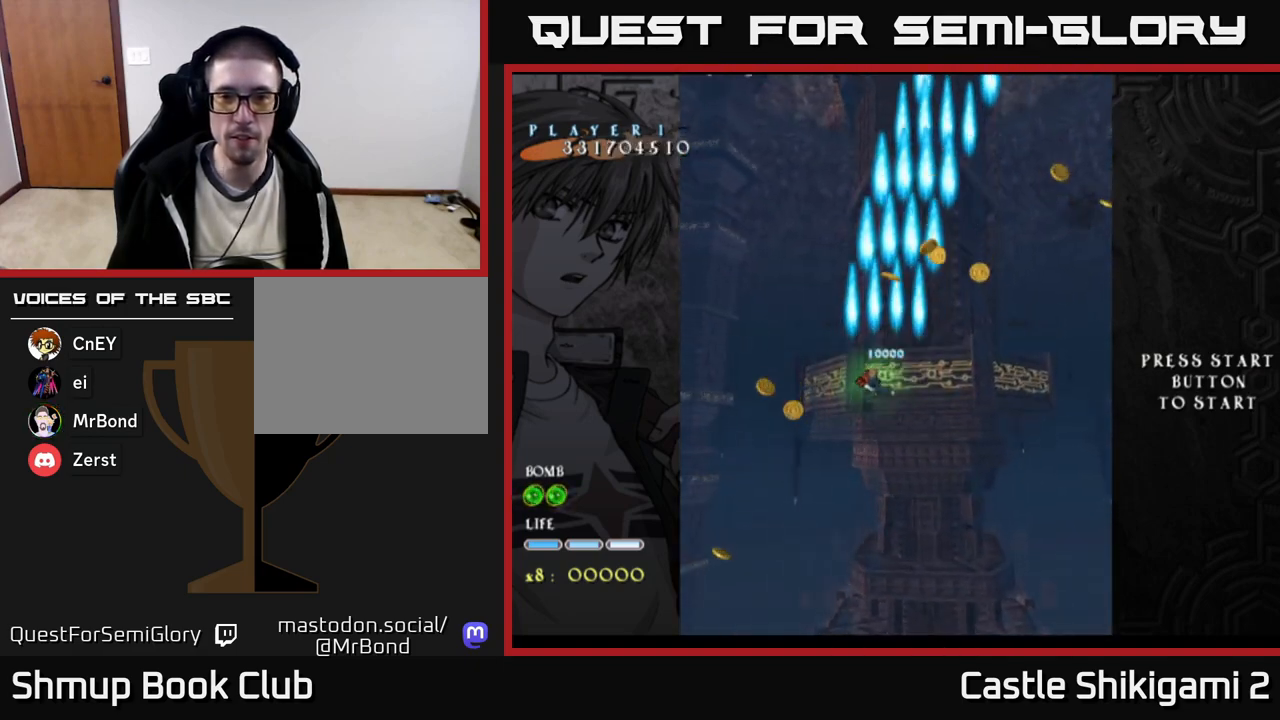
{"buttons": ["B", "DPAD_DOWN", "DPAD_RIGHT"], "right_stick": "center", "events": [[50, "DPAD_LEFT", "up"], [100, "DPAD_RIGHT", "down"], [200, "DPAD_UP", "up"], [300, "DPAD_DOWN", "down"]]}
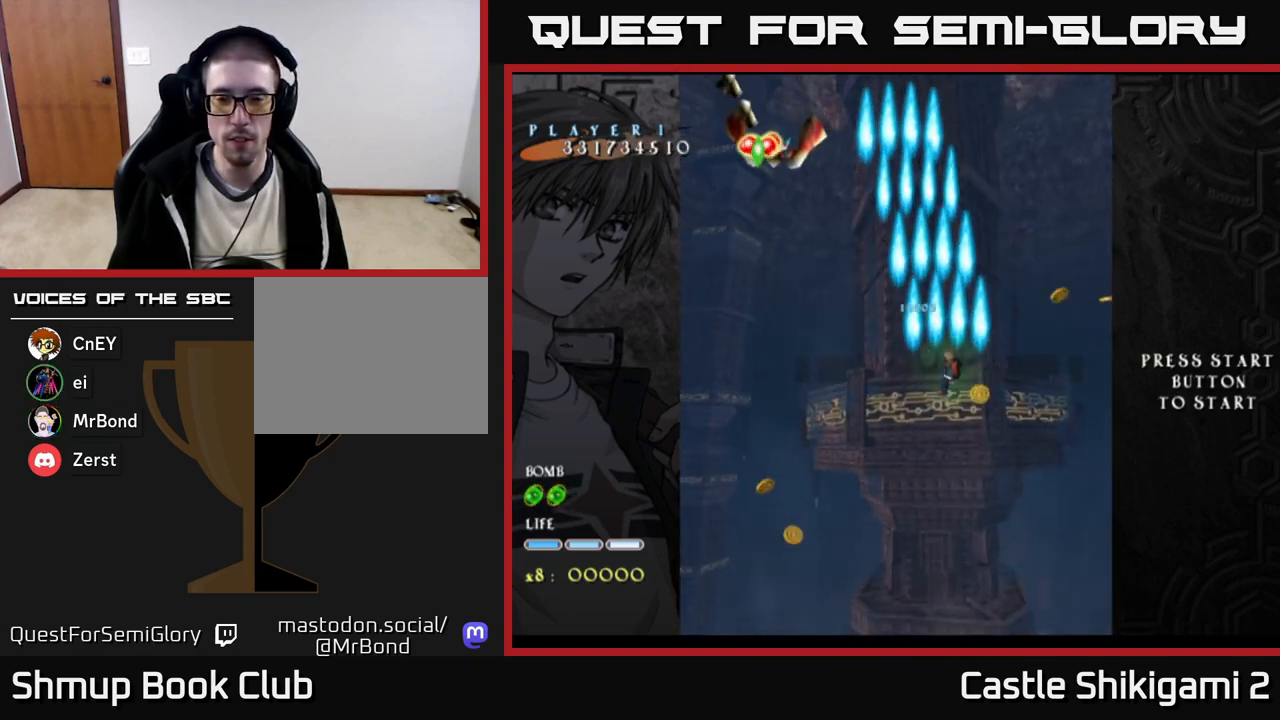
{"buttons": ["B", "DPAD_LEFT"], "right_stick": "center", "events": [[233, "DPAD_DOWN", "up"], [350, "DPAD_UP", "down"], [383, "DPAD_RIGHT", "up"], [433, "DPAD_LEFT", "down"], [467, "DPAD_UP", "up"]]}
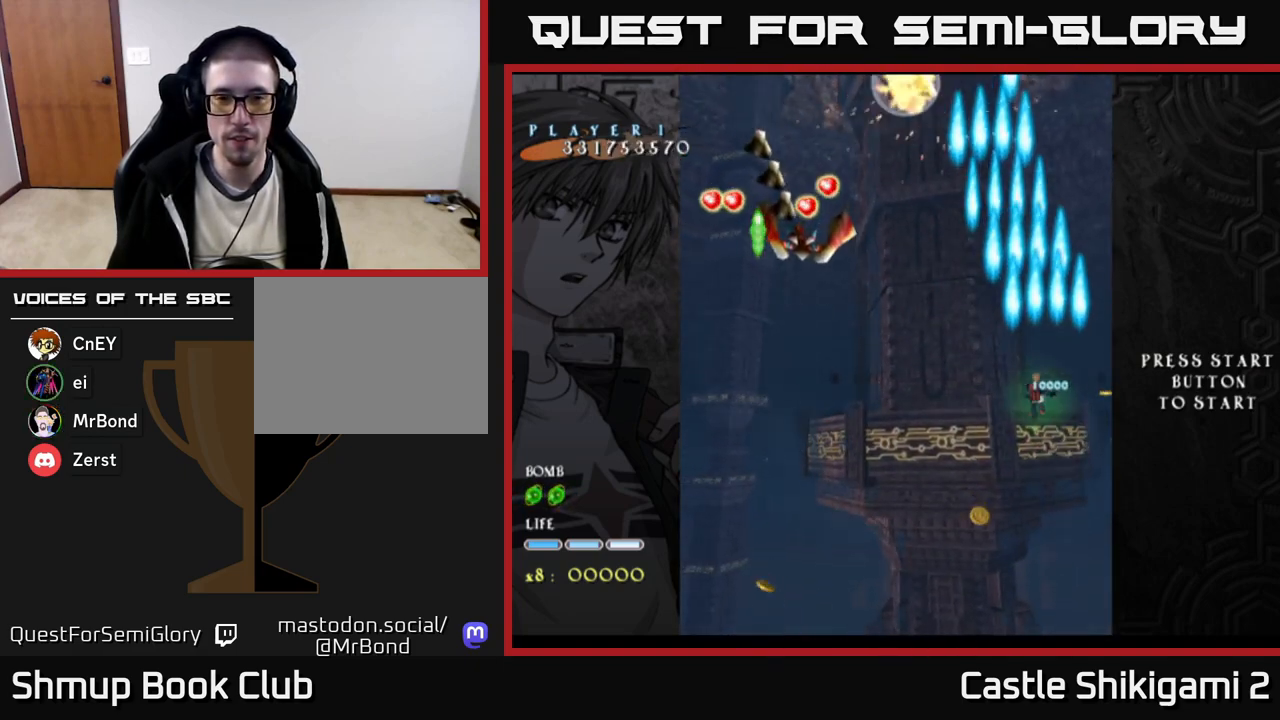
{"buttons": ["B", "DPAD_LEFT"], "right_stick": "center", "events": []}
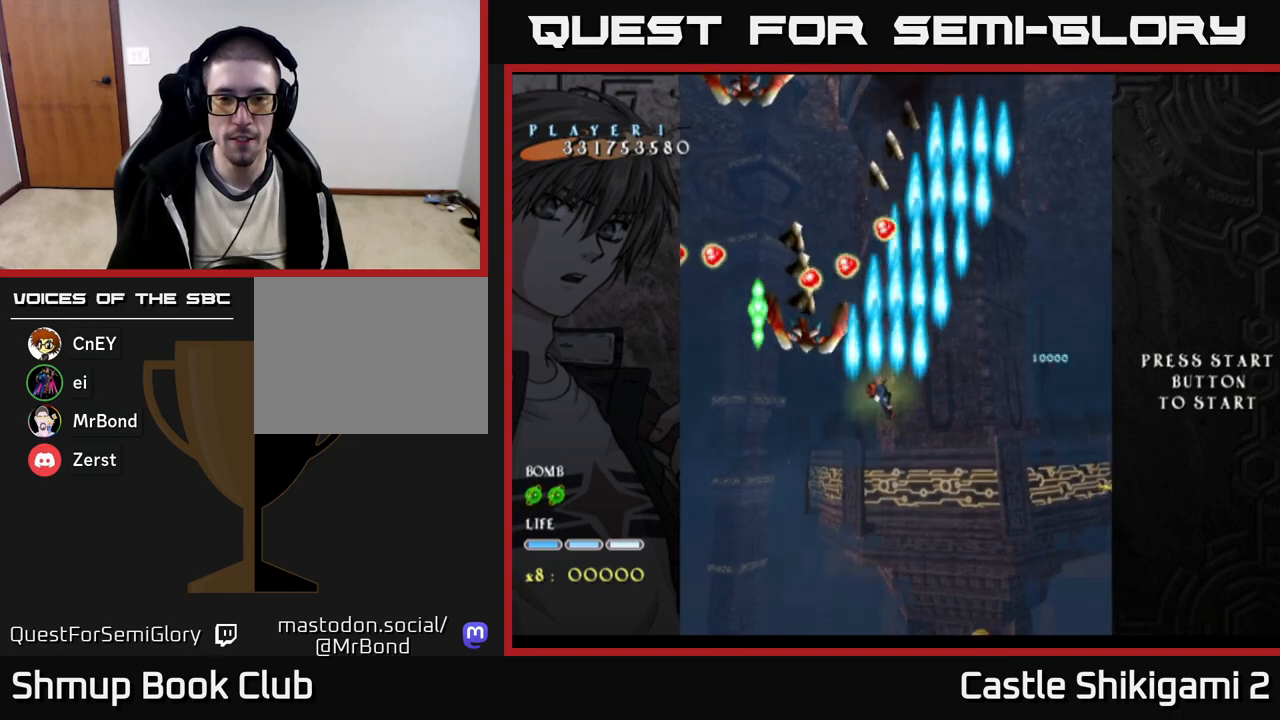
{"buttons": ["B"], "right_stick": "center", "events": [[83, "DPAD_DOWN", "down"], [250, "DPAD_DOWN", "up"], [283, "DPAD_LEFT", "up"]]}
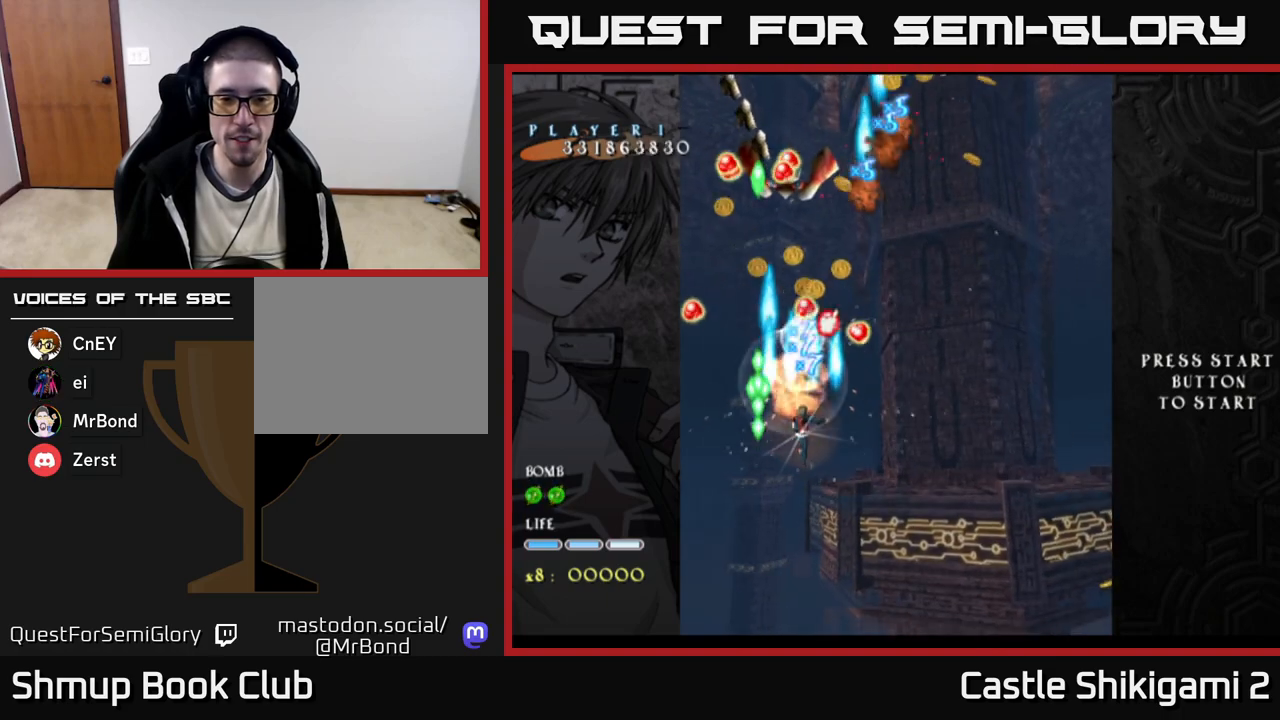
{"buttons": ["B", "DPAD_RIGHT"], "right_stick": "center", "events": [[50, "DPAD_DOWN", "down"], [117, "DPAD_DOWN", "up"], [150, "DPAD_UP", "down"], [383, "DPAD_UP", "up"], [467, "DPAD_RIGHT", "down"]]}